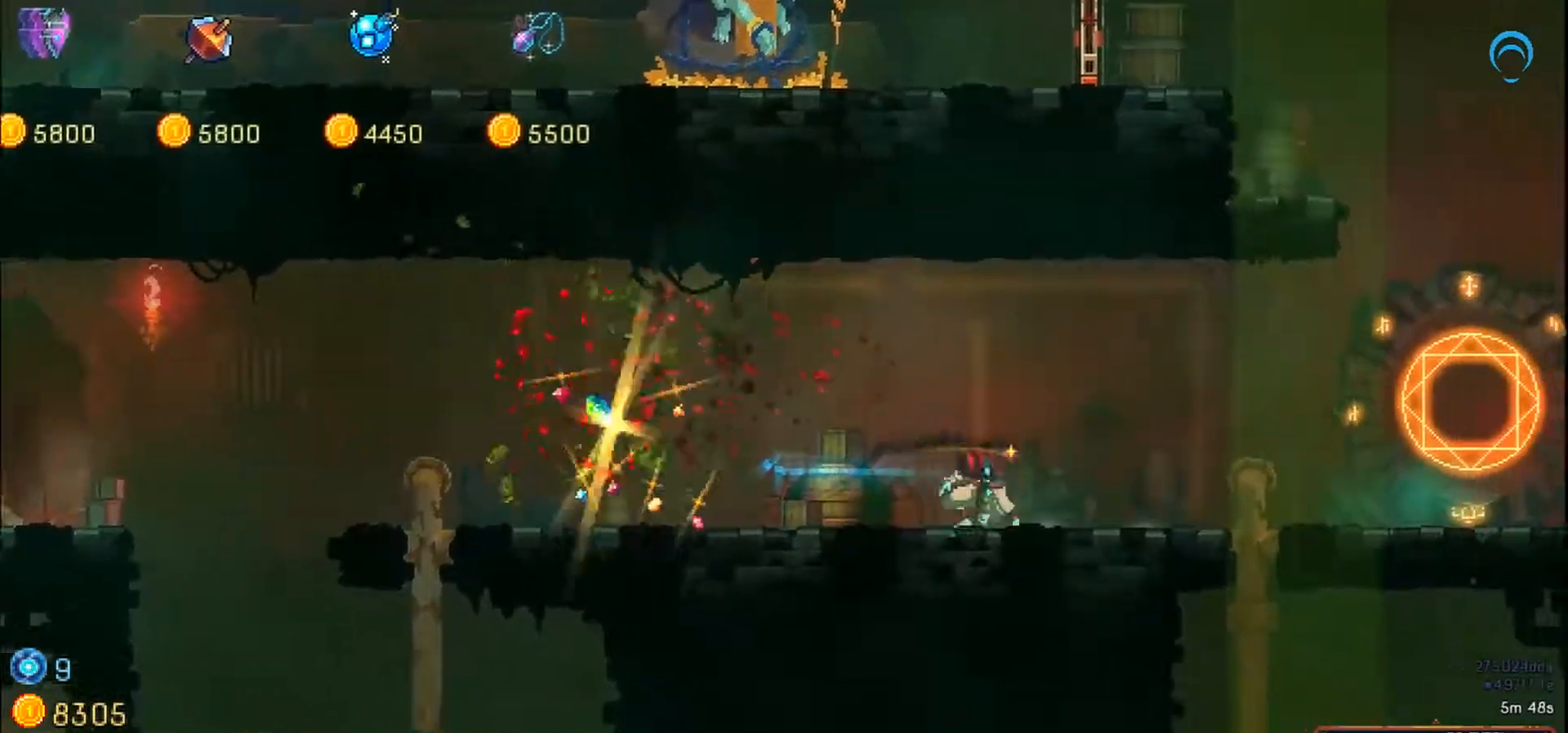
Gameplay with a controller (PlayStation layout); each line is a JSON object with the inputs held at the frame after it (dt_ms = milliseconds from this image to that frame). "events" lists button and stick changes between this image and that frame as [ms after this image, input, new state], when the widget could be followed in between. Not read: CROSS L2 L3 R2 R3 left_stick.
{"dt_ms": 500, "buttons": ["DPAD_RIGHT"], "right_stick": "center"}
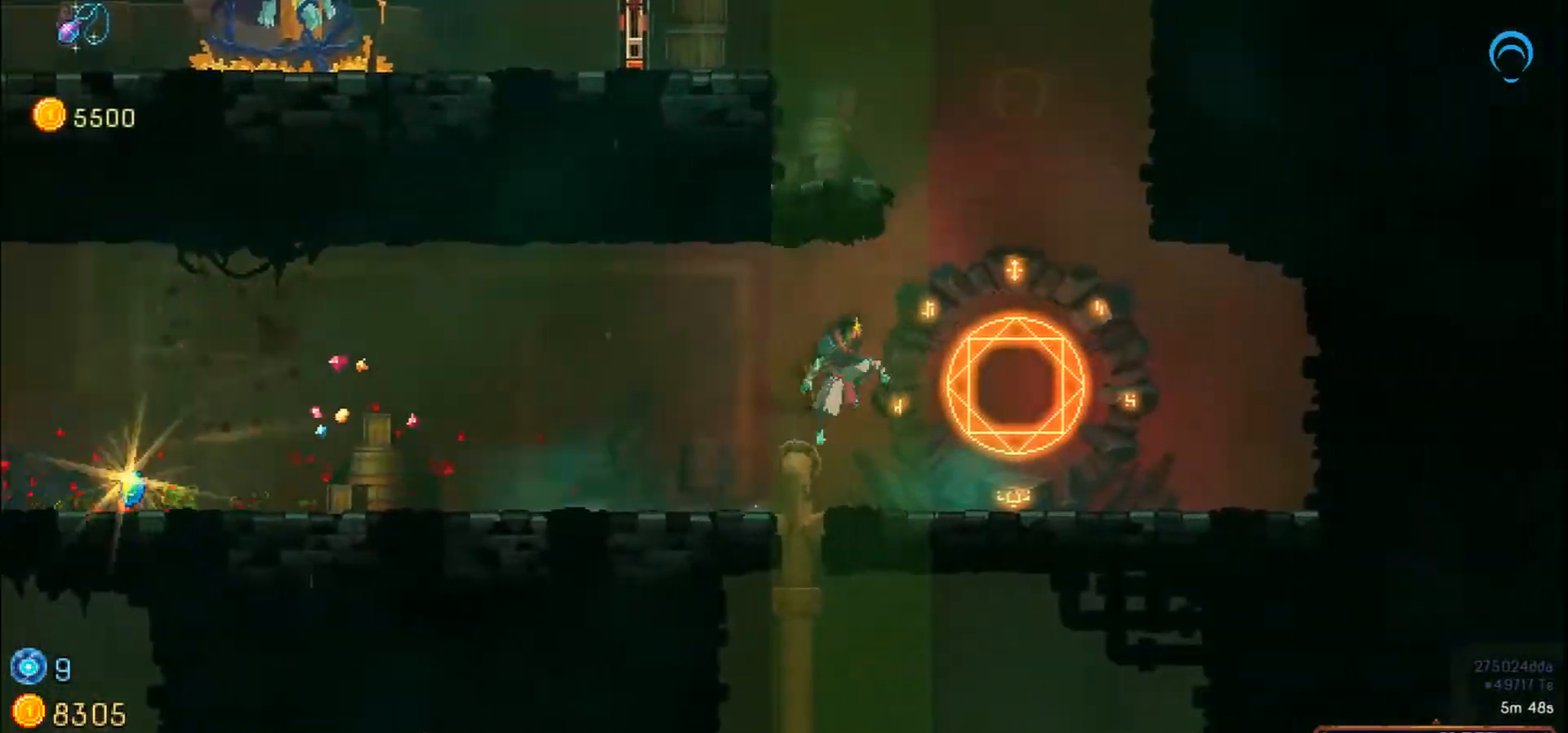
{"dt_ms": 500, "buttons": ["DPAD_UP", "DPAD_LEFT"], "right_stick": "center", "events": [[83, "DPAD_LEFT", "down"], [350, "DPAD_RIGHT", "up"], [350, "DPAD_UP", "down"]]}
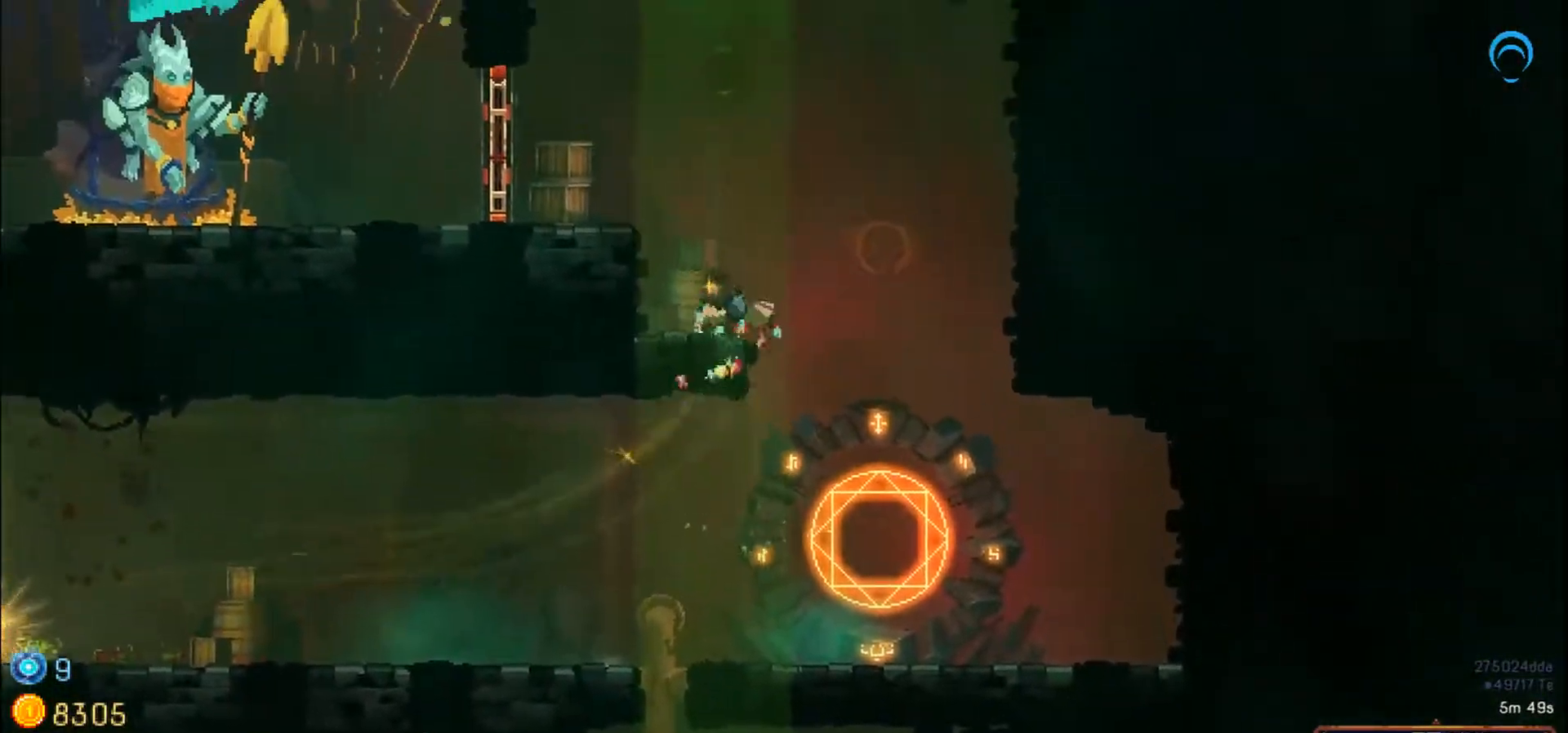
{"dt_ms": 500, "buttons": ["DPAD_LEFT"], "right_stick": "center", "events": [[167, "DPAD_RIGHT", "down"], [267, "DPAD_UP", "up"], [300, "DPAD_LEFT", "up"], [433, "DPAD_RIGHT", "up"], [467, "DPAD_LEFT", "down"]]}
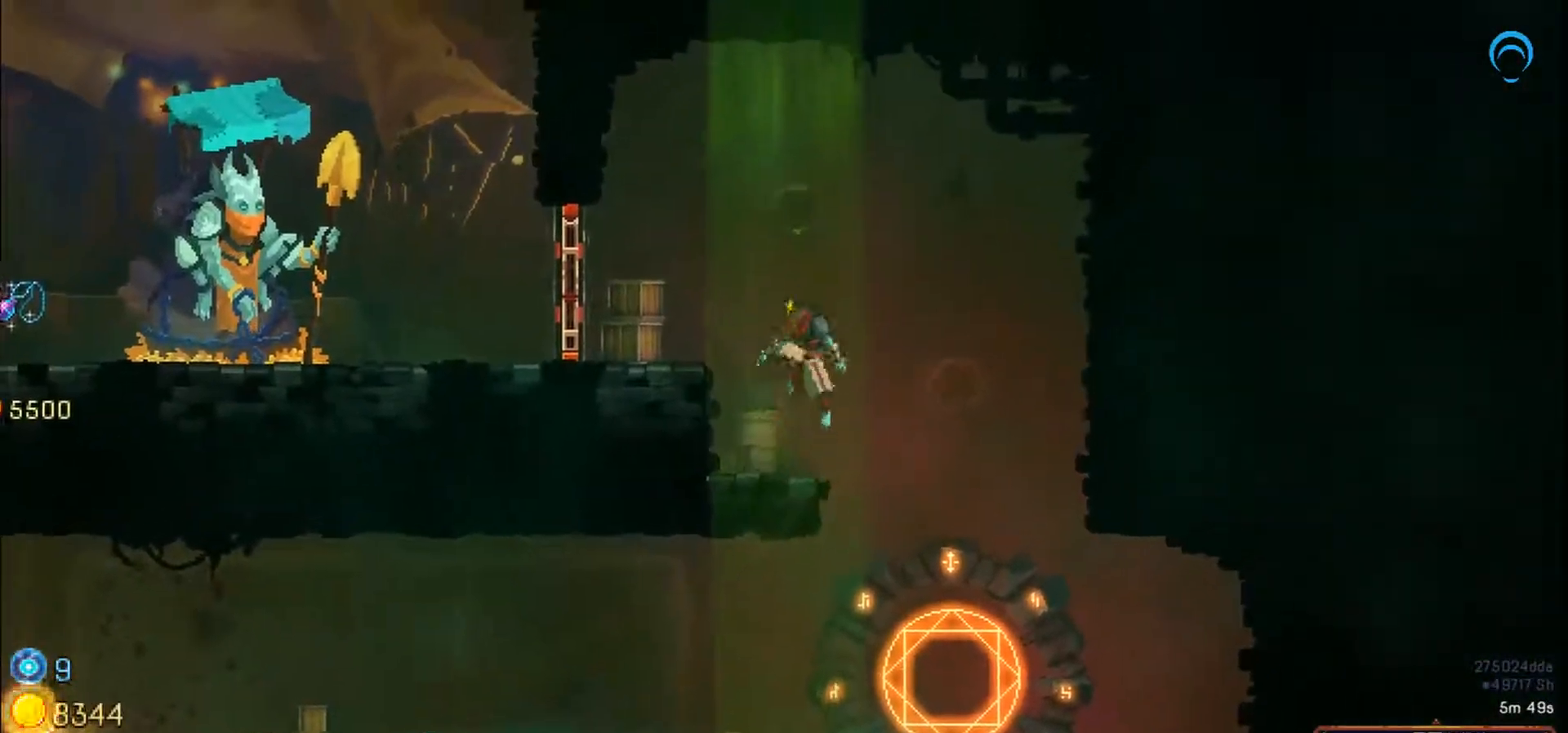
{"dt_ms": 500, "buttons": ["CIRCLE", "DPAD_LEFT"], "right_stick": "center", "events": [[400, "CIRCLE", "down"]]}
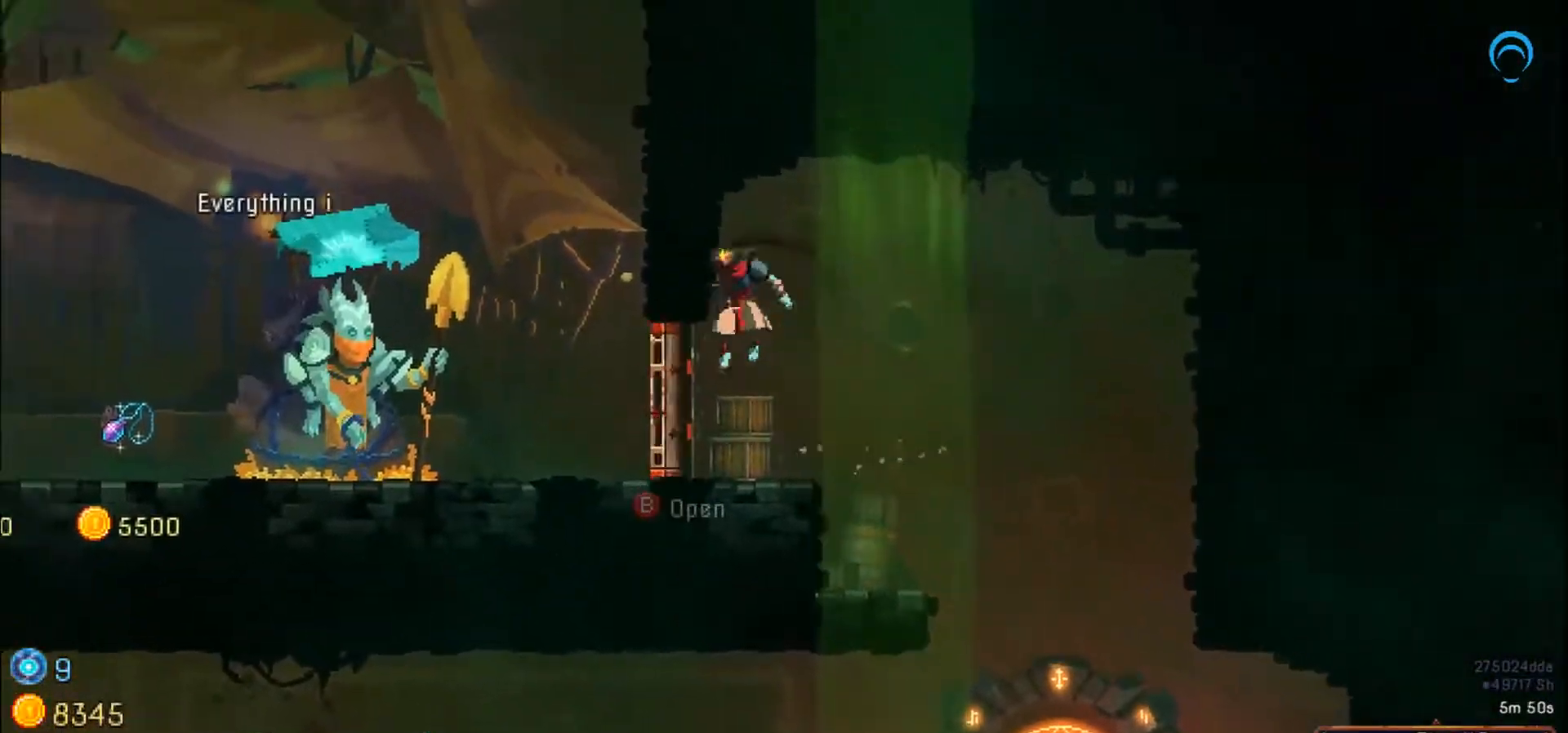
{"dt_ms": 500, "buttons": ["DPAD_LEFT"], "right_stick": "center", "events": [[50, "CIRCLE", "up"]]}
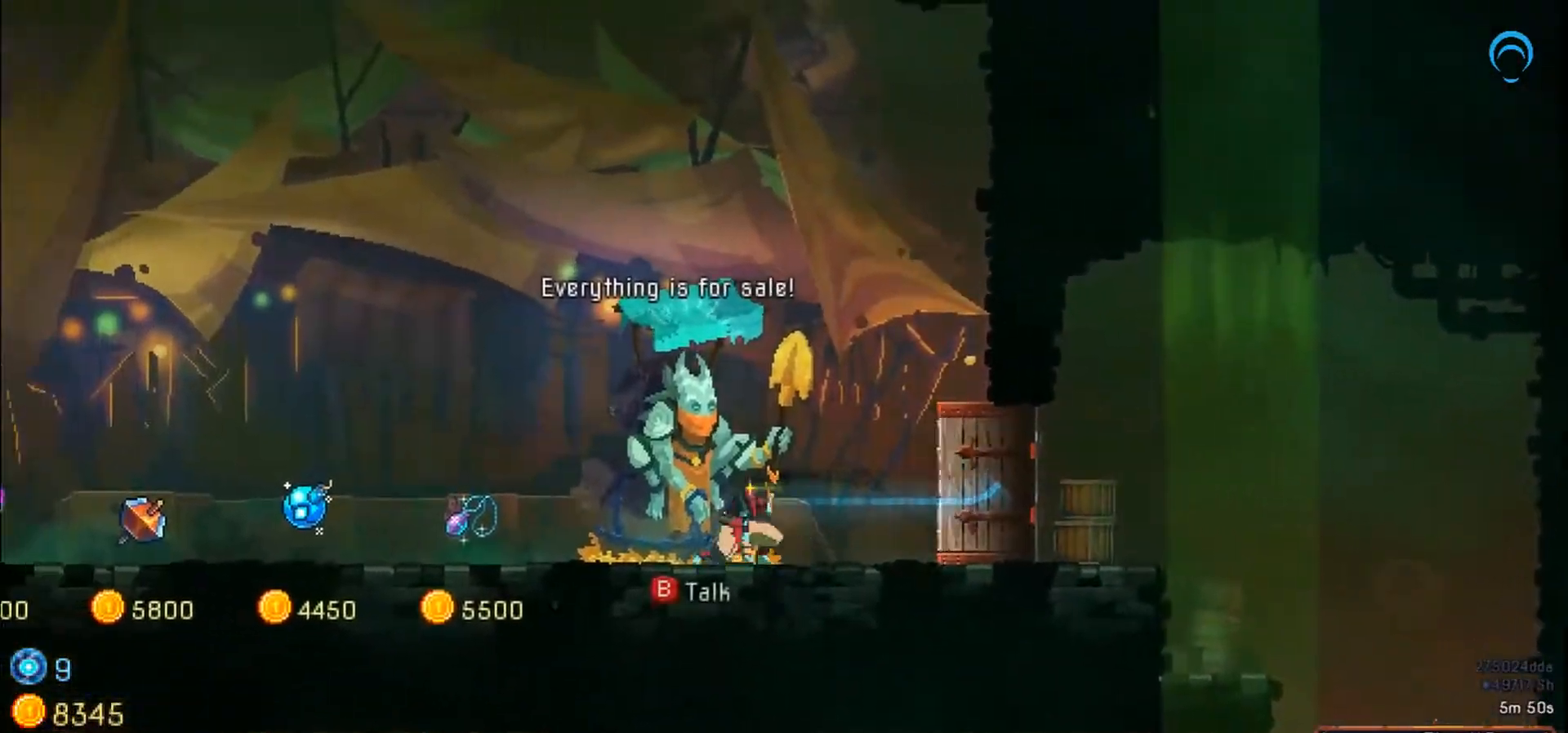
{"dt_ms": 500, "buttons": ["DPAD_LEFT"], "right_stick": "center", "events": []}
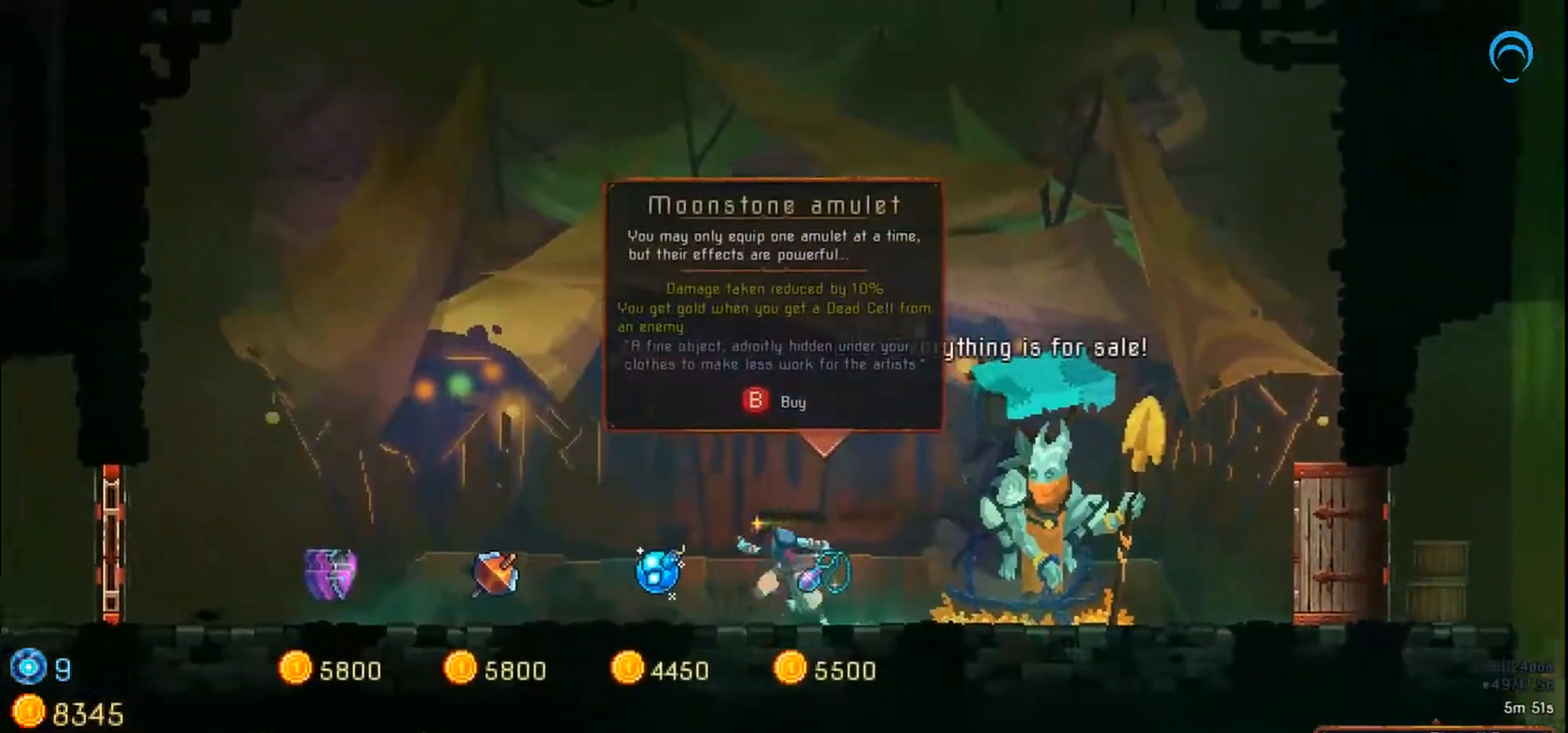
{"dt_ms": 500, "buttons": ["DPAD_LEFT"], "right_stick": "center", "events": []}
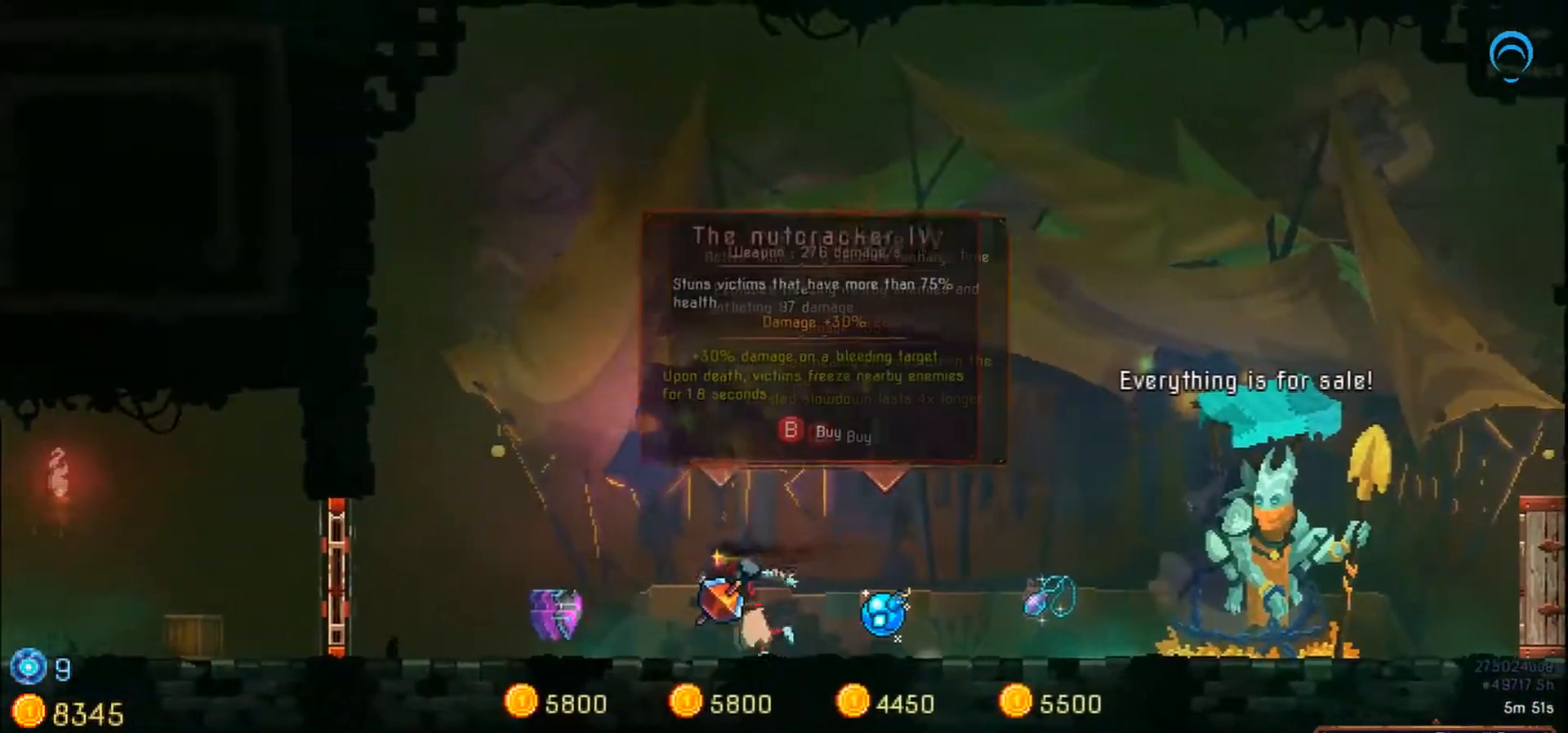
{"dt_ms": 500, "buttons": [], "right_stick": "center", "events": [[300, "DPAD_LEFT", "up"]]}
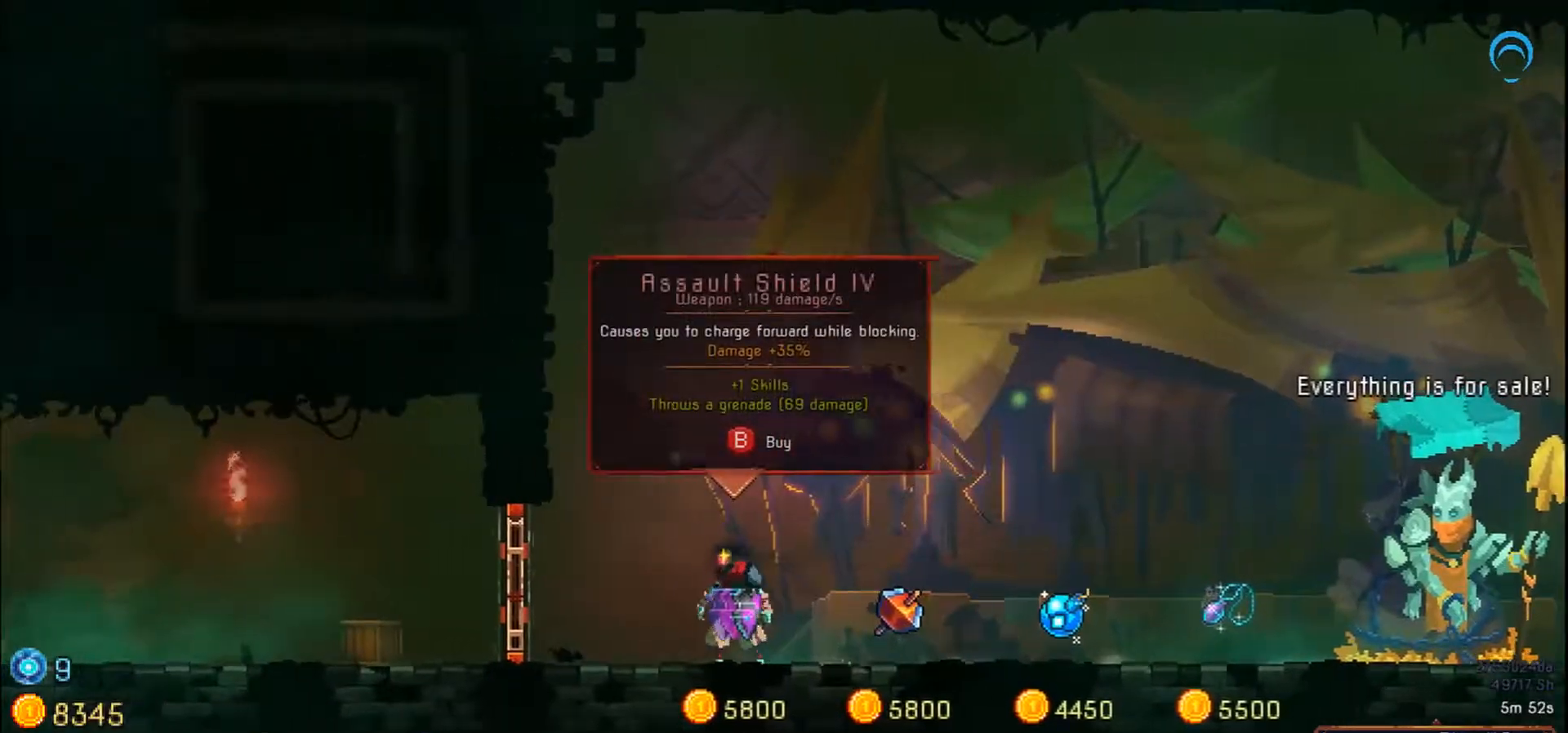
{"dt_ms": 1000, "buttons": [], "right_stick": "center"}
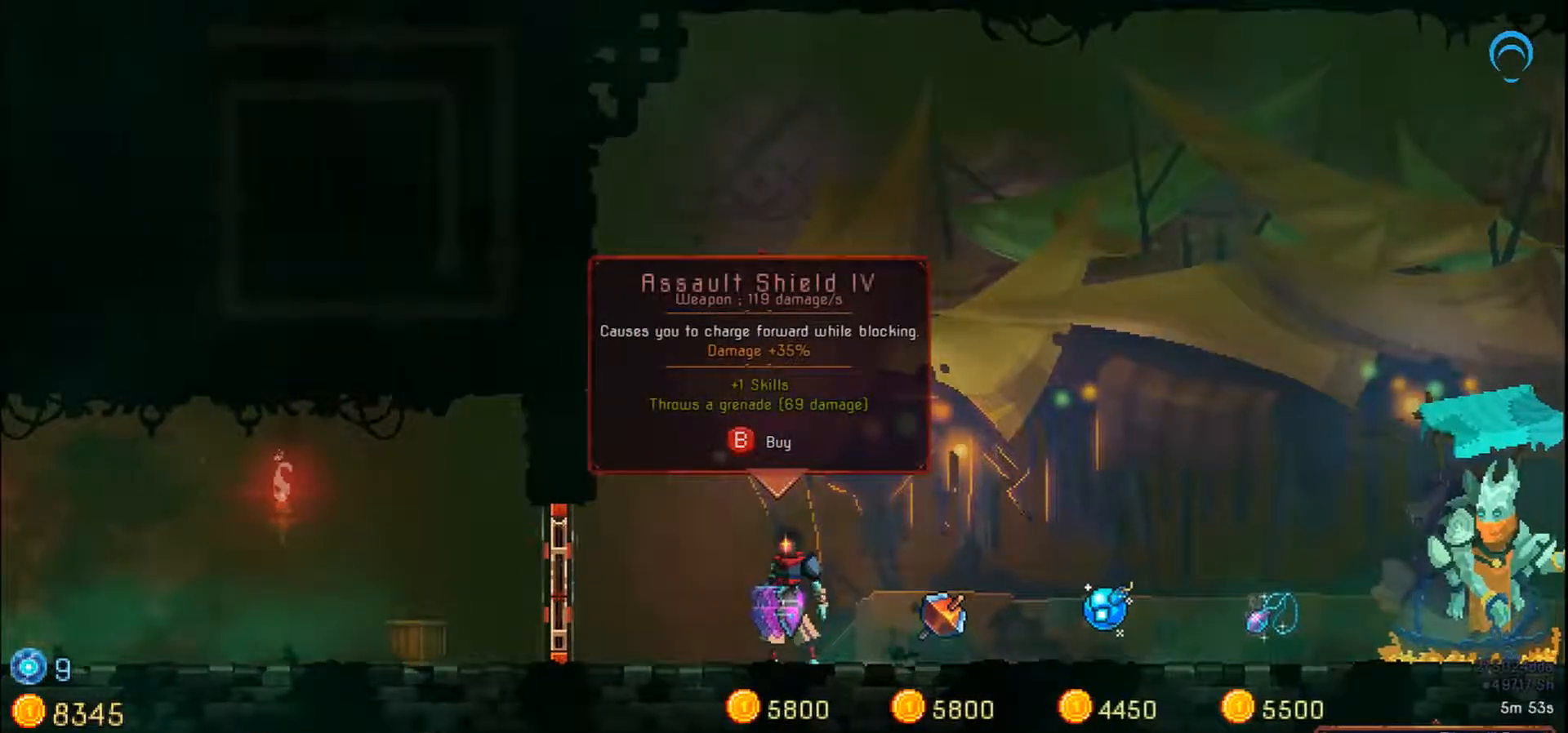
{"dt_ms": 500, "buttons": [], "right_stick": "center", "events": []}
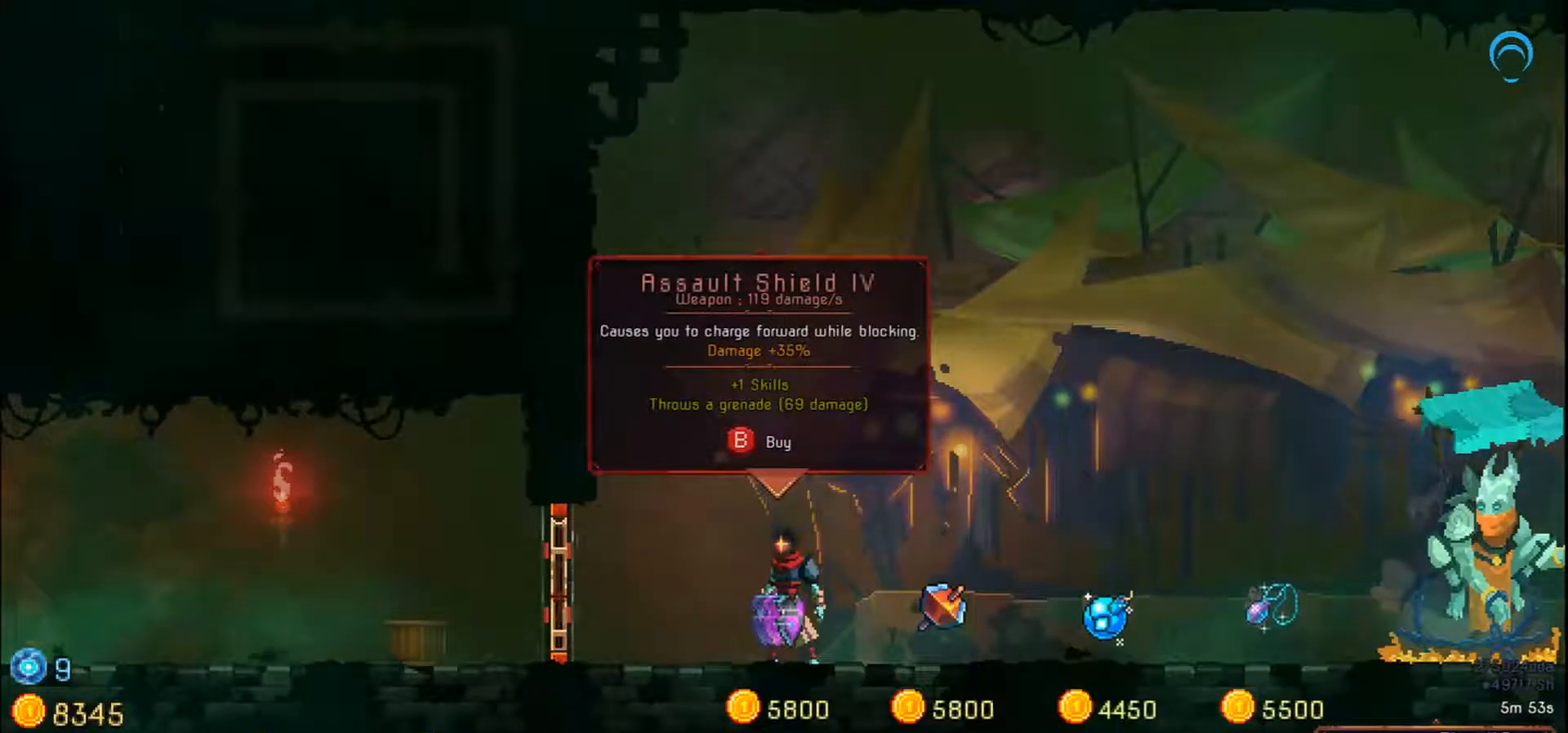
{"dt_ms": 500, "buttons": ["DPAD_LEFT"], "right_stick": "center"}
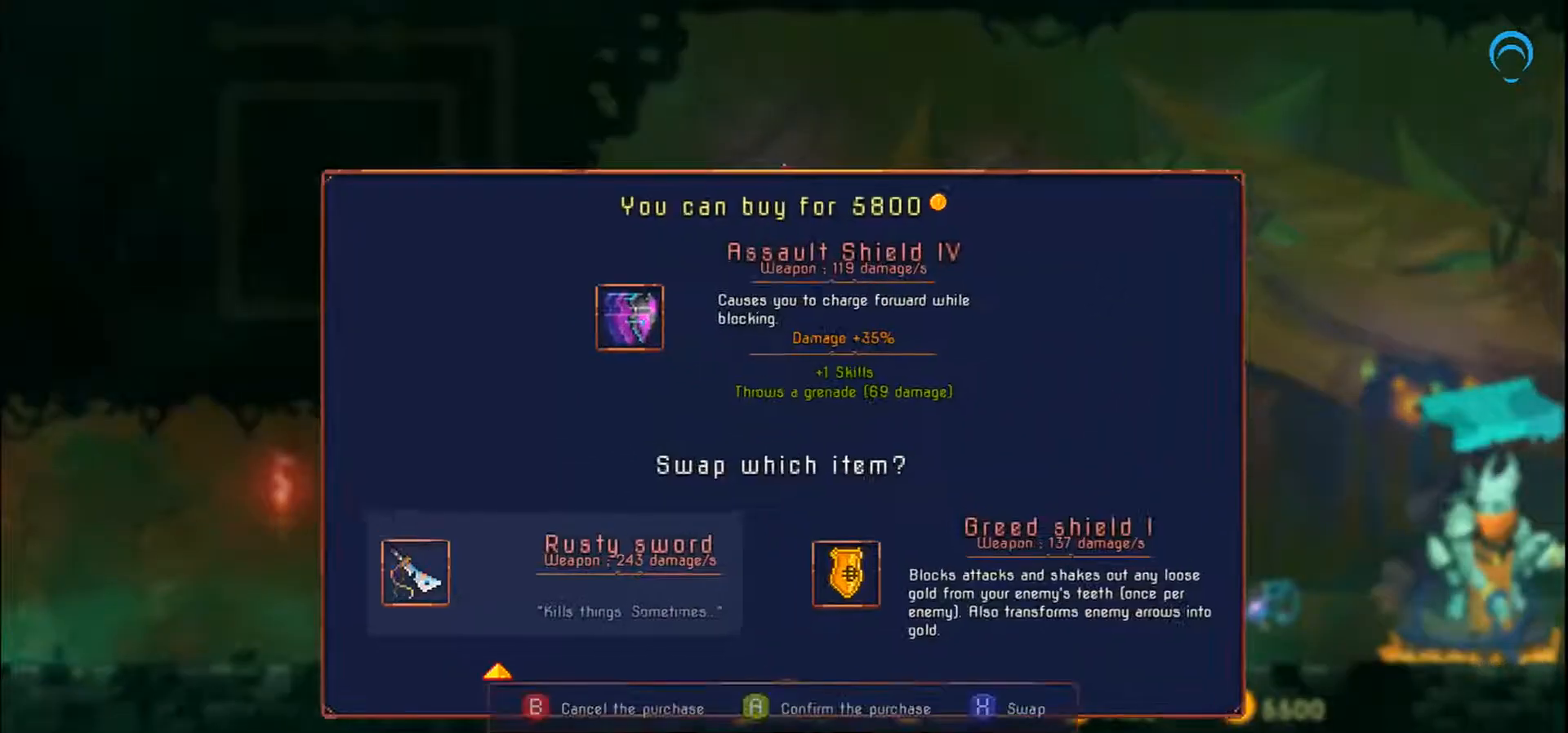
{"dt_ms": 500, "buttons": ["DPAD_RIGHT"], "right_stick": "center", "events": [[100, "DPAD_LEFT", "up"], [367, "DPAD_RIGHT", "down"]]}